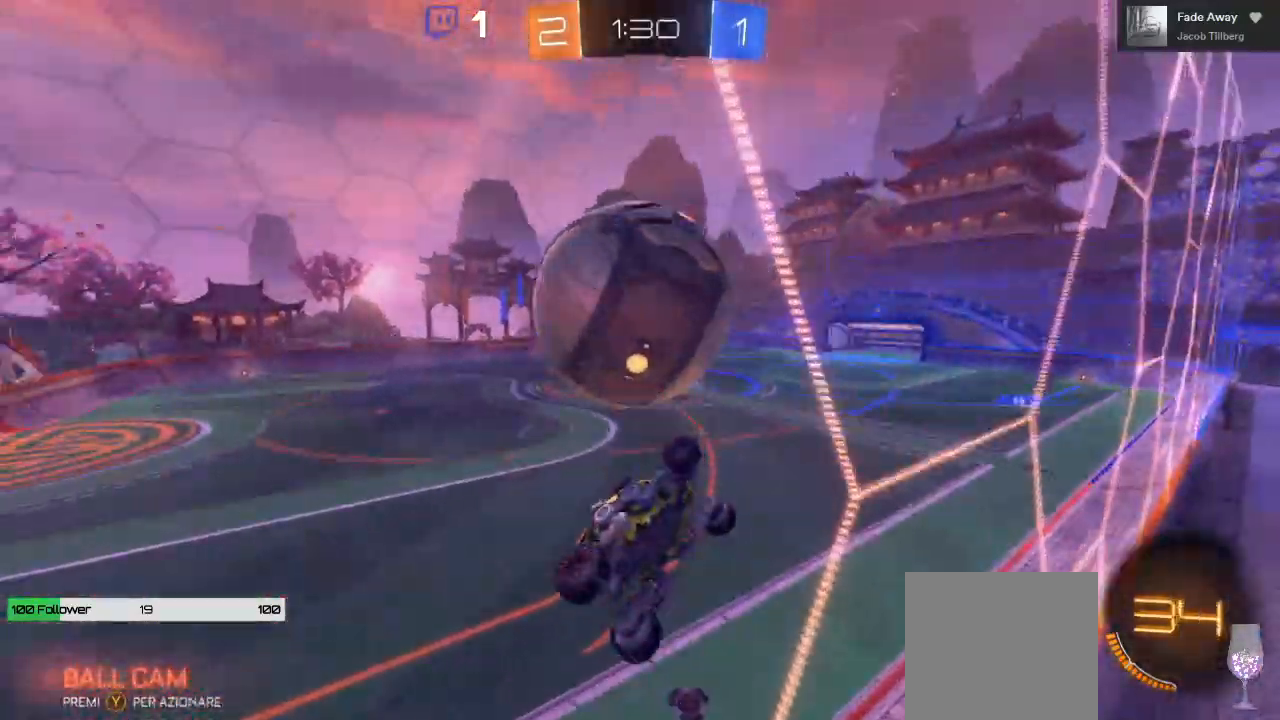
Gameplay with a controller (Xbox layout); each line is a JSON object with the inputs held at the frame after it. "events" lists button and stick changes between this image and that frame as [ms after this image, input, new state], when the widget could be followed in between. Not read: R3.
{"buttons": ["R2"], "left_stick": "down-right", "right_stick": "center", "events": [[33, "L1", "down"], [67, "A", "up"], [217, "left_stick", "down-right"], [417, "L1", "up"]]}
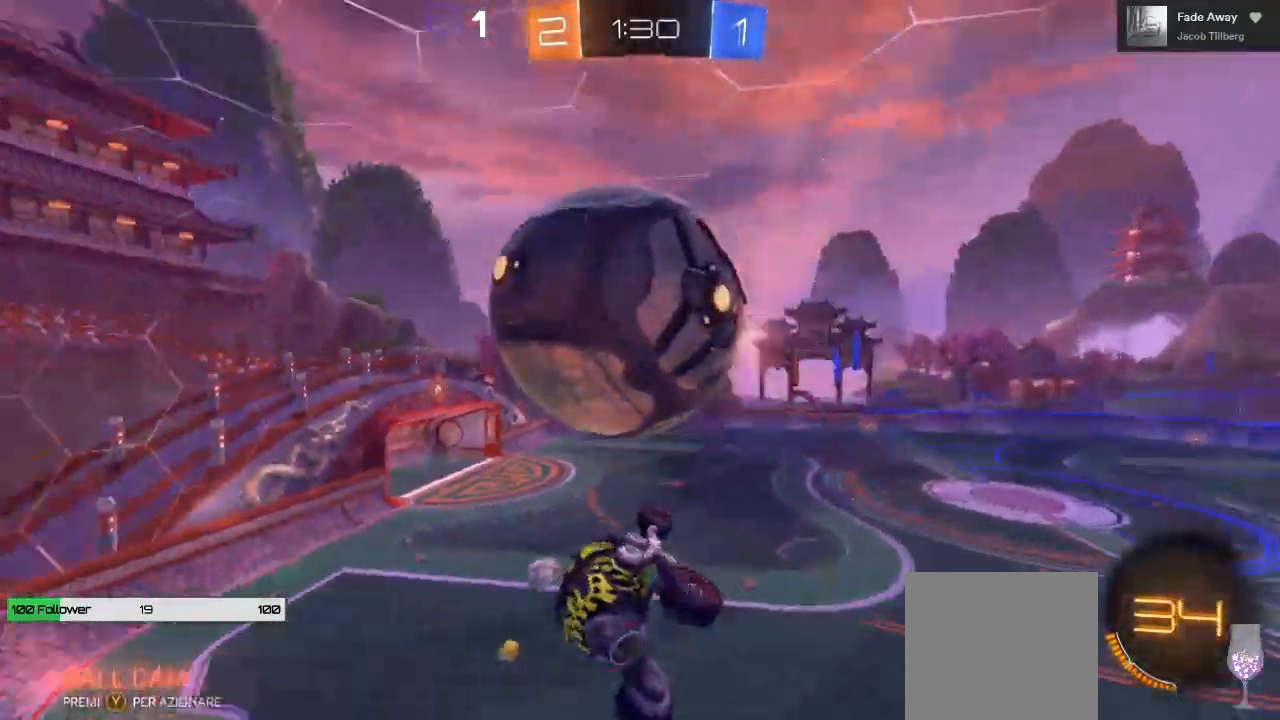
{"buttons": ["B", "R2"], "left_stick": "center", "right_stick": "center", "events": [[133, "left_stick", "down-left"], [267, "B", "down"], [300, "left_stick", "center"]]}
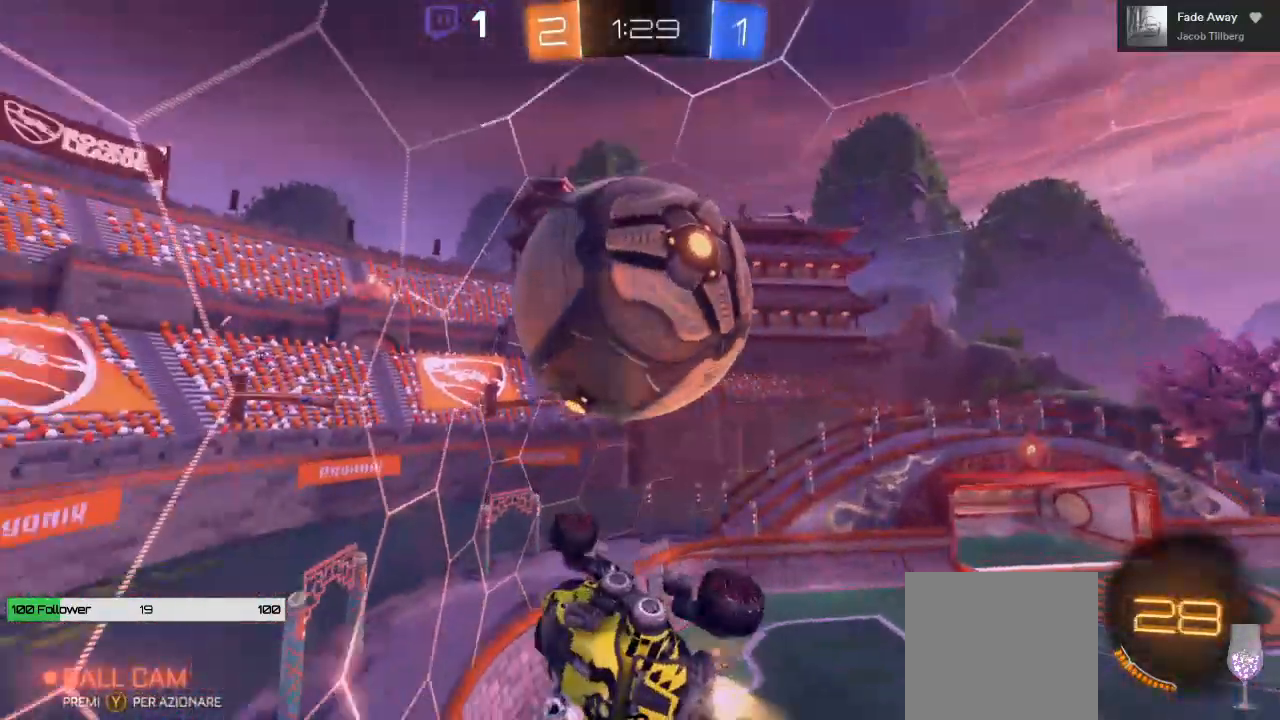
{"buttons": ["R2"], "left_stick": "up-right", "right_stick": "center", "events": [[17, "left_stick", "right"], [83, "B", "up"], [183, "left_stick", "up-right"]]}
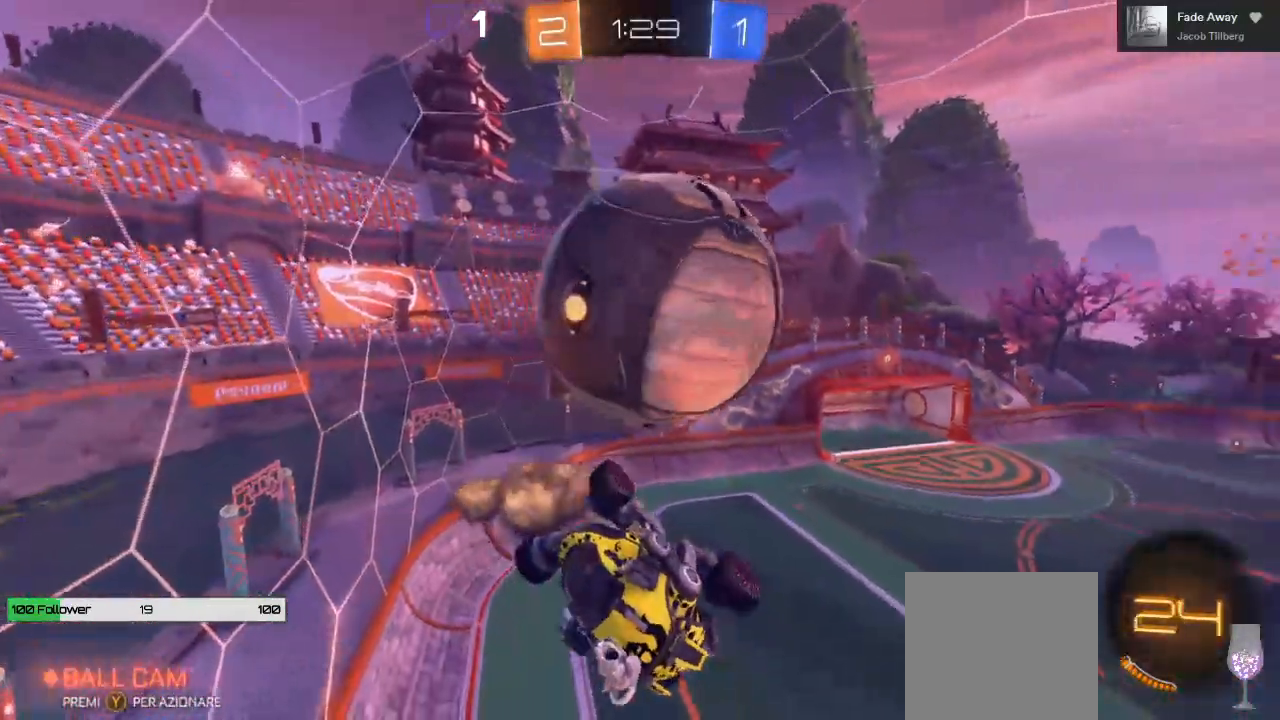
{"buttons": ["B", "R2"], "left_stick": "down-left", "right_stick": "center", "events": [[150, "left_stick", "up"], [317, "B", "down"], [317, "left_stick", "up-left"], [500, "left_stick", "down-left"]]}
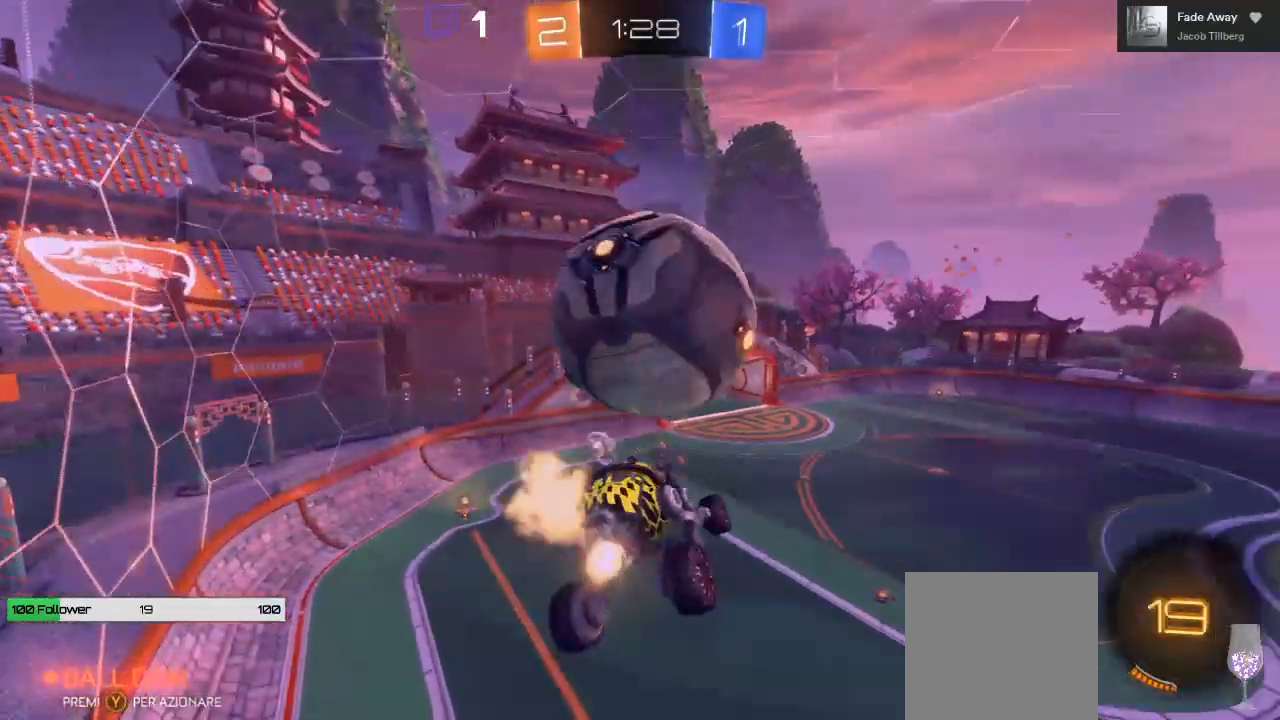
{"buttons": ["B", "R2"], "left_stick": "down-left", "right_stick": "center", "events": [[383, "left_stick", "center"], [450, "left_stick", "down-left"]]}
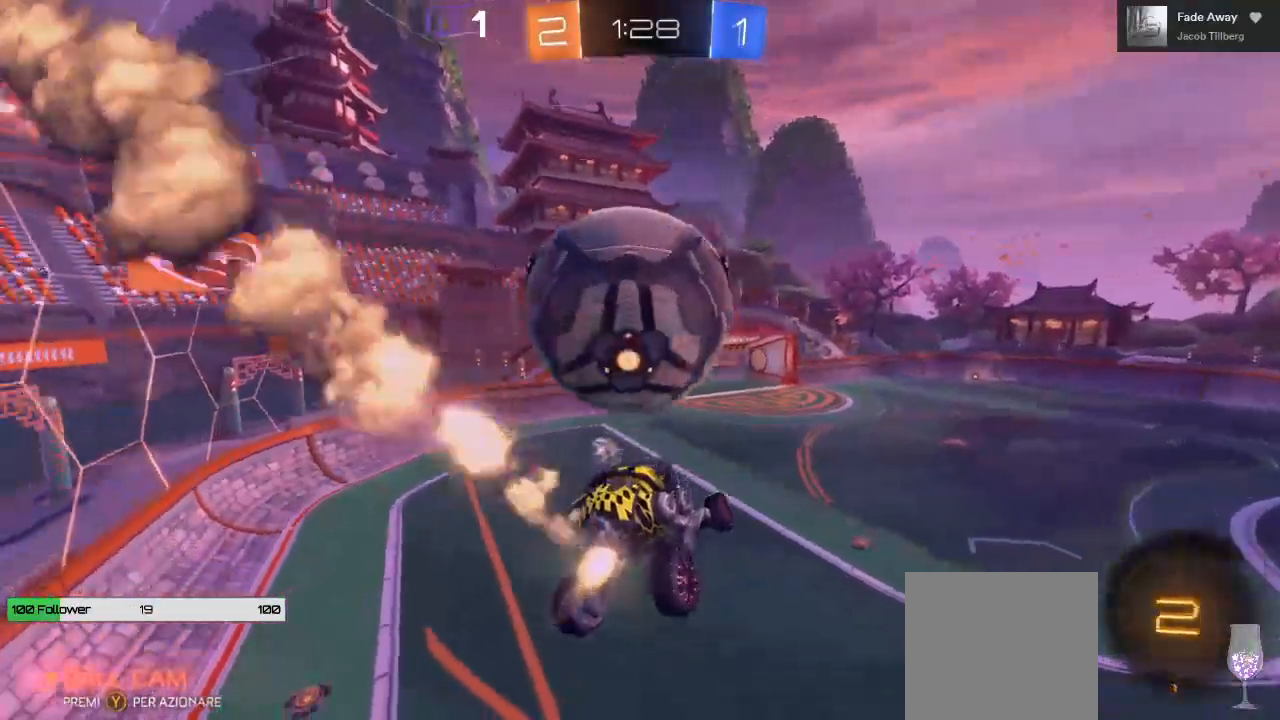
{"buttons": ["B", "R2"], "left_stick": "down-left", "right_stick": "center", "events": [[117, "left_stick", "center"], [450, "left_stick", "down-left"]]}
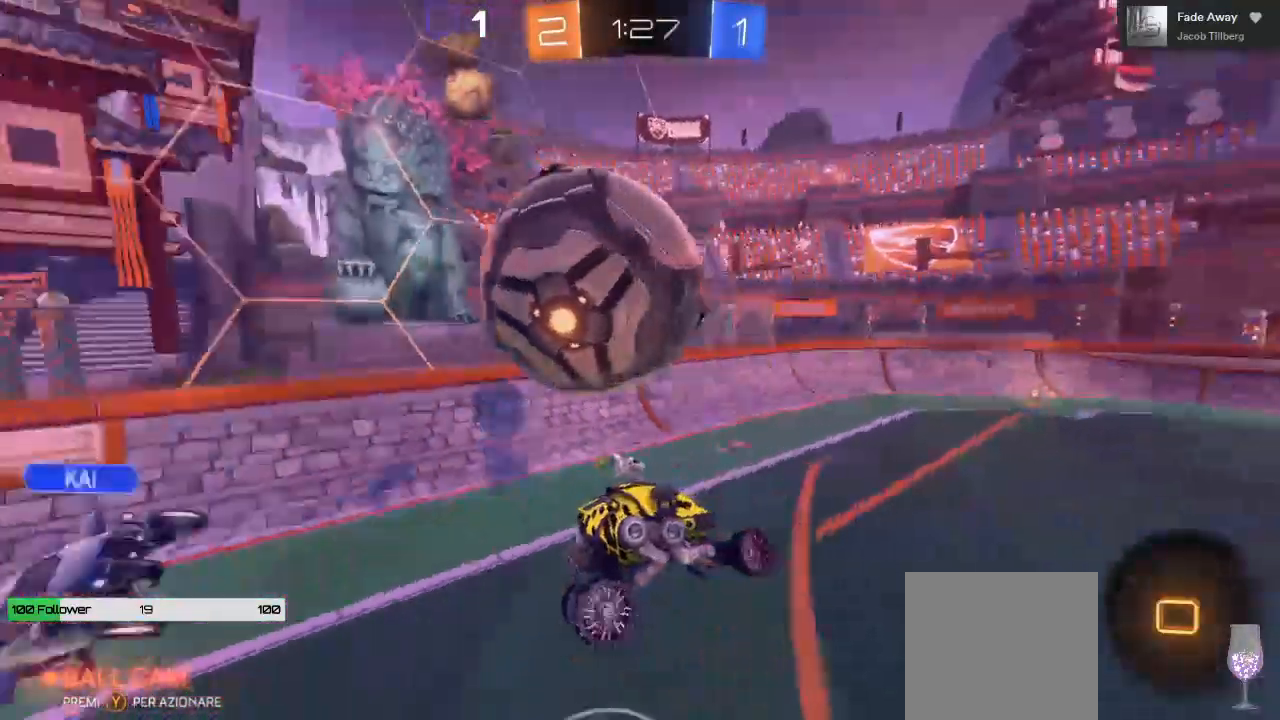
{"buttons": ["B", "R2"], "left_stick": "center", "right_stick": "center", "events": [[33, "B", "up"], [167, "left_stick", "center"], [500, "B", "down"]]}
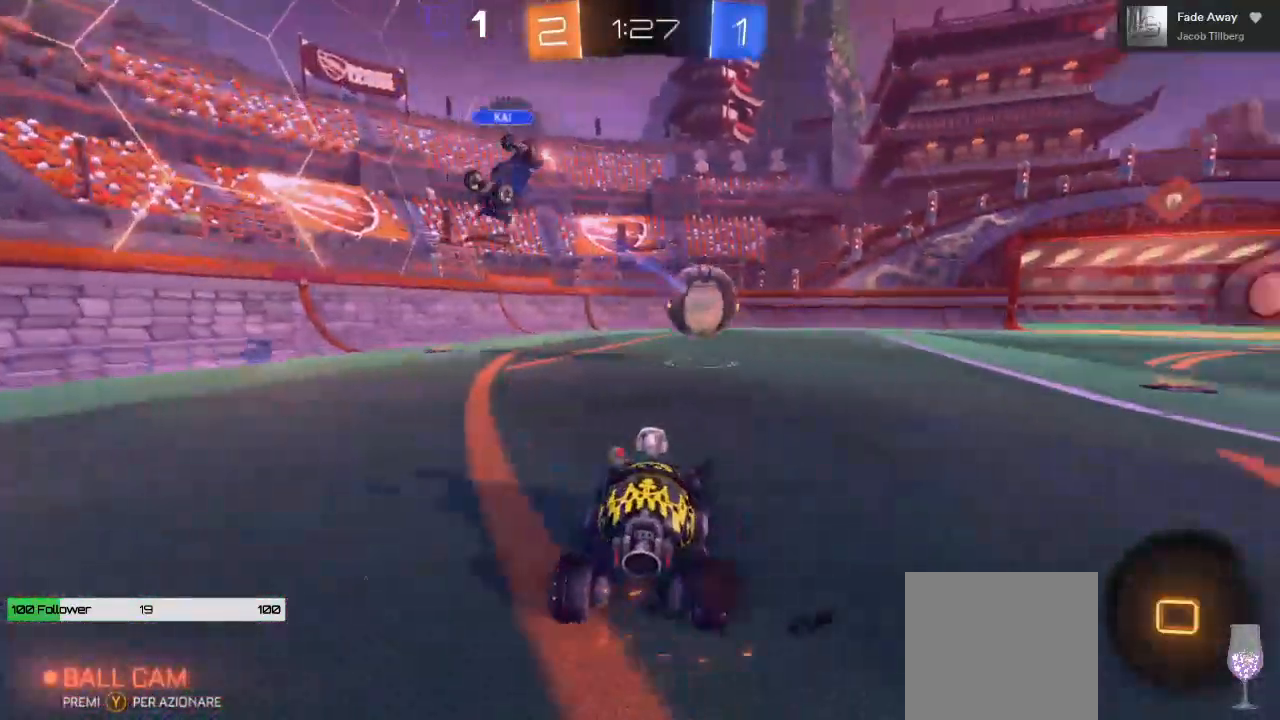
{"buttons": ["B", "R2"], "left_stick": "center", "right_stick": "center", "events": []}
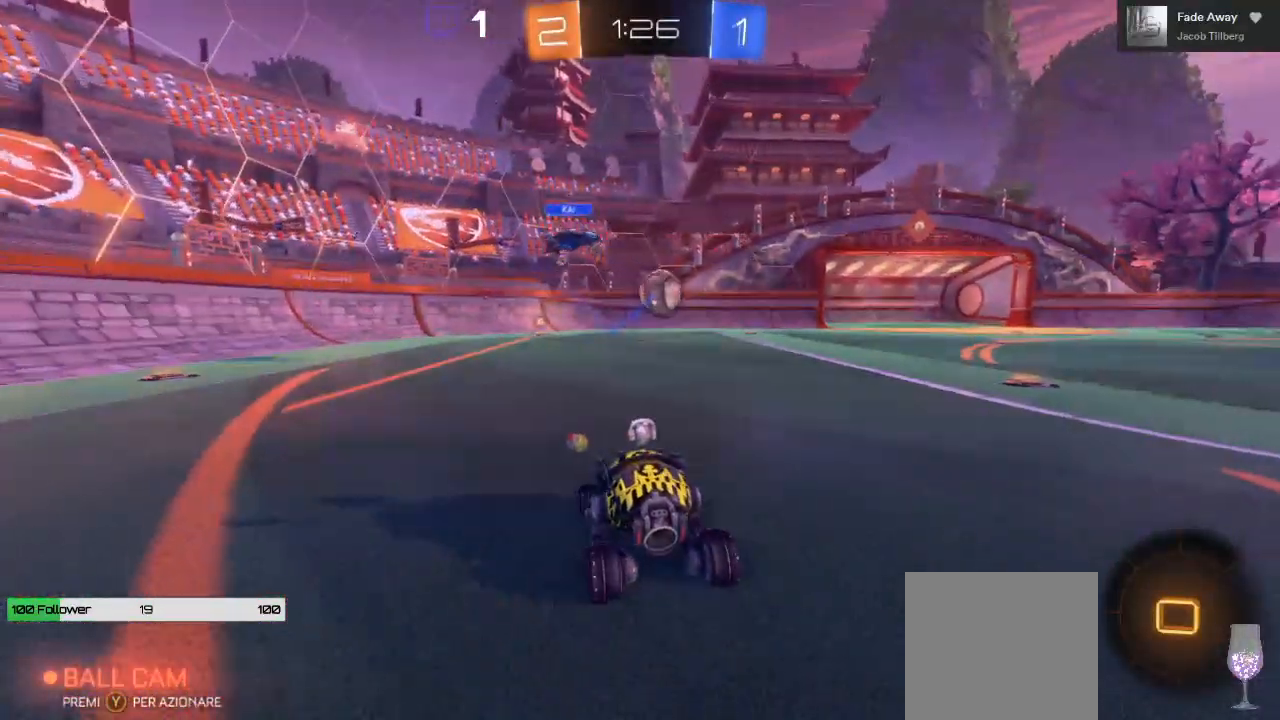
{"buttons": ["B", "R2"], "left_stick": "center", "right_stick": "center", "events": [[150, "left_stick", "right"], [317, "left_stick", "center"]]}
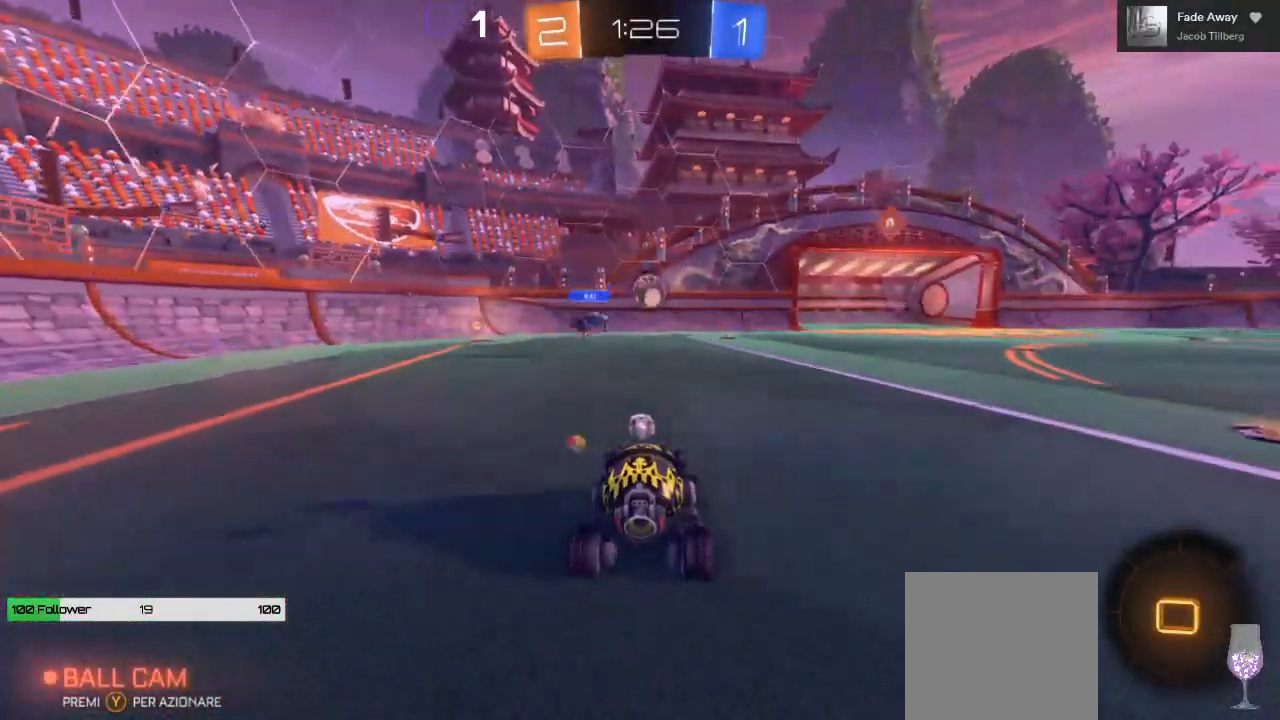
{"buttons": ["B", "R2"], "left_stick": "center", "right_stick": "center", "events": []}
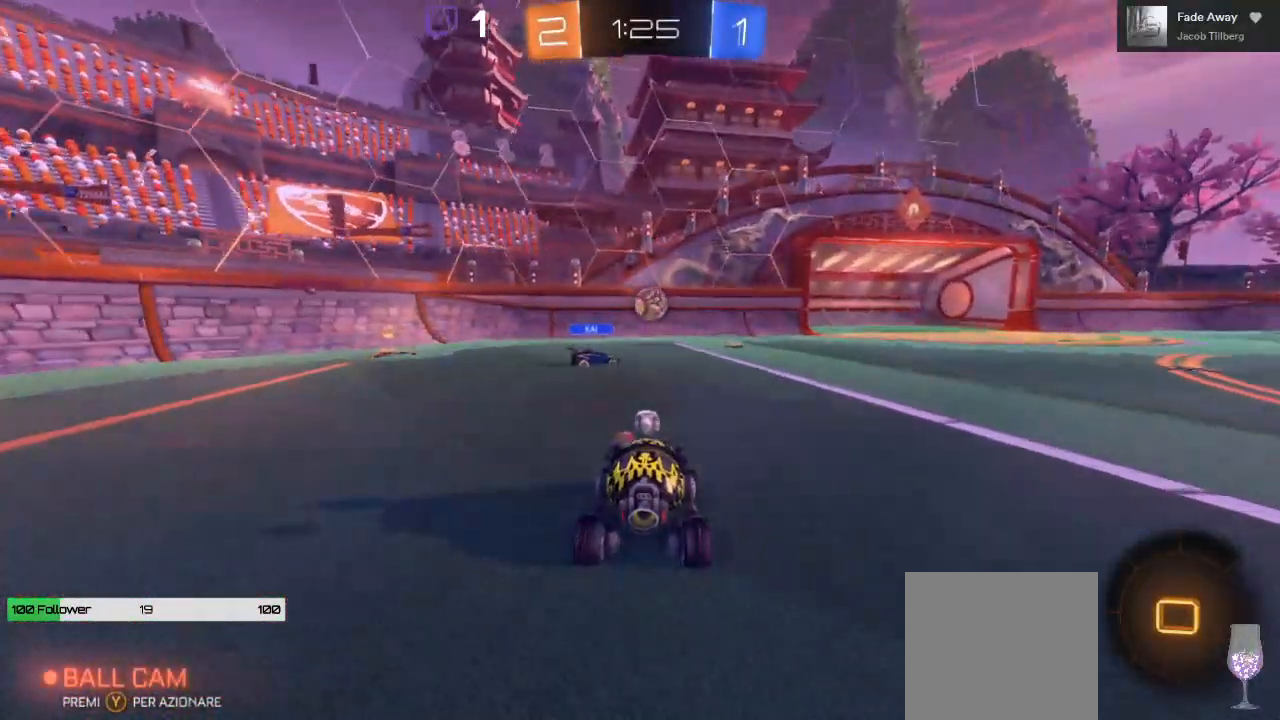
{"buttons": ["B", "R2"], "left_stick": "right", "right_stick": "center", "events": [[217, "left_stick", "right"], [283, "left_stick", "center"], [450, "left_stick", "right"]]}
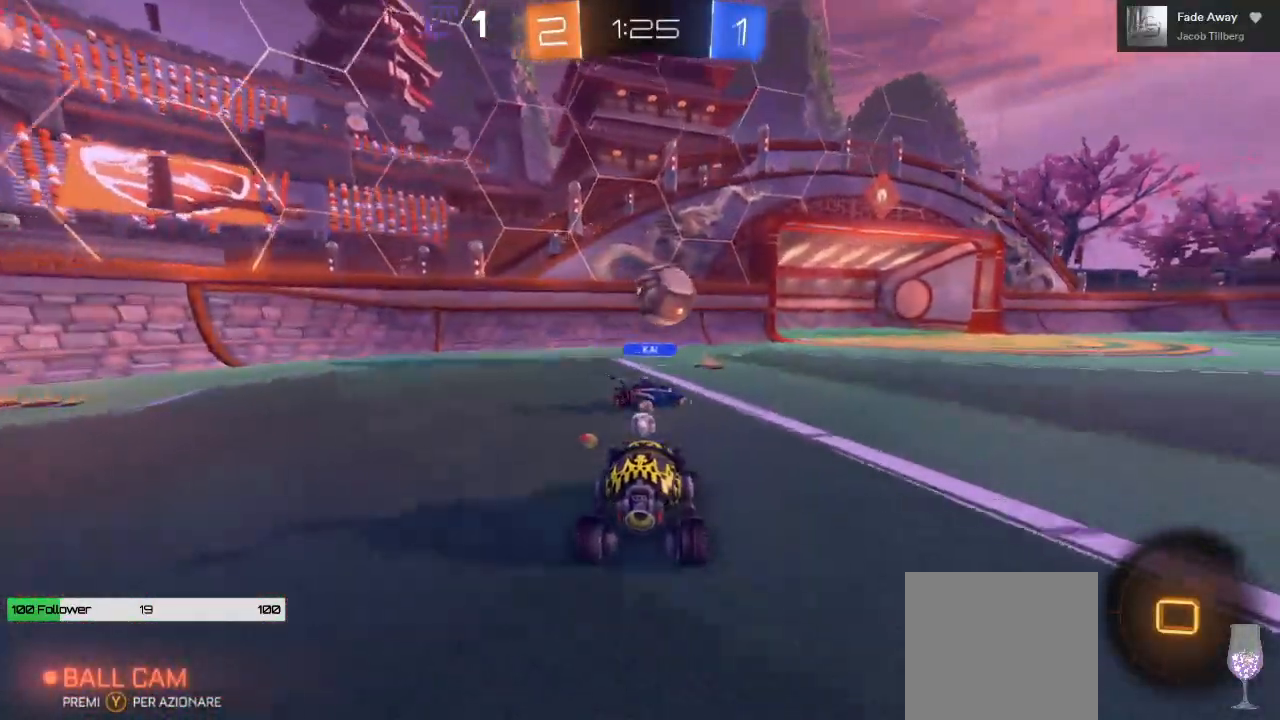
{"buttons": ["A", "R2"], "left_stick": "up", "right_stick": "center", "events": [[183, "left_stick", "center"], [300, "A", "down"], [300, "left_stick", "up"], [350, "B", "up"]]}
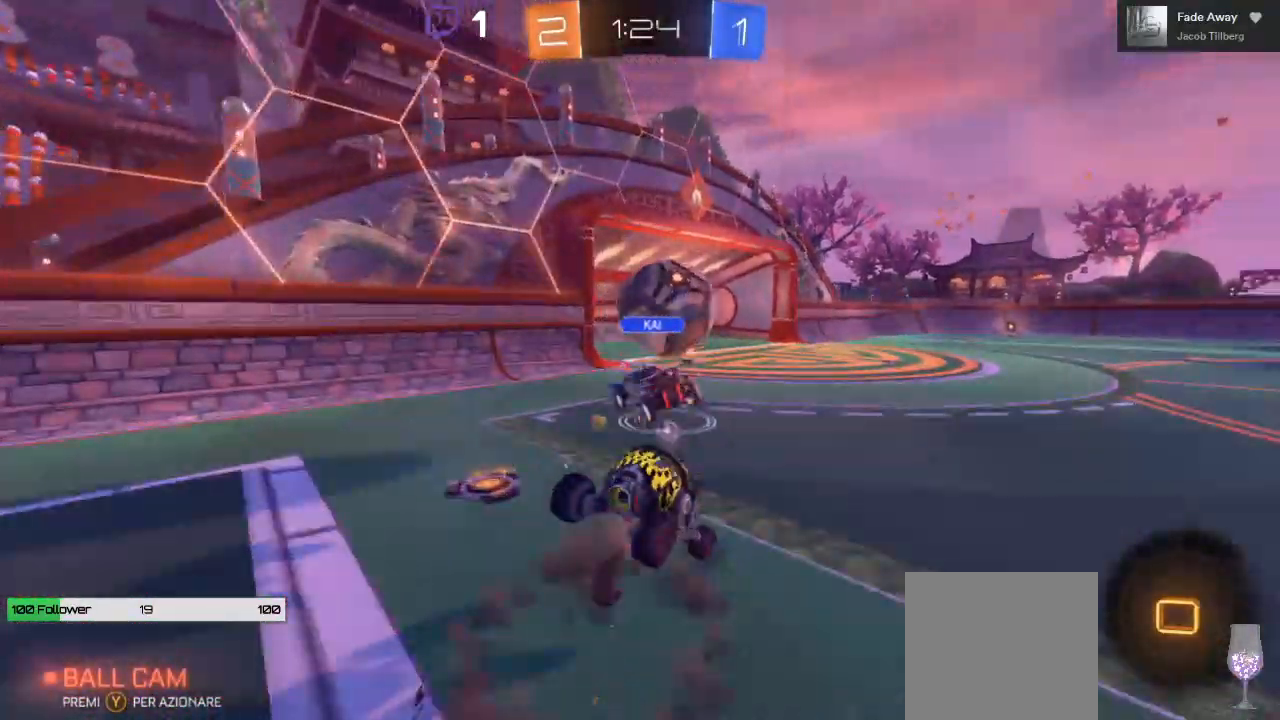
{"buttons": ["A", "R2"], "left_stick": "up", "right_stick": "center", "events": [[17, "L3", "down"], [450, "L3", "up"]]}
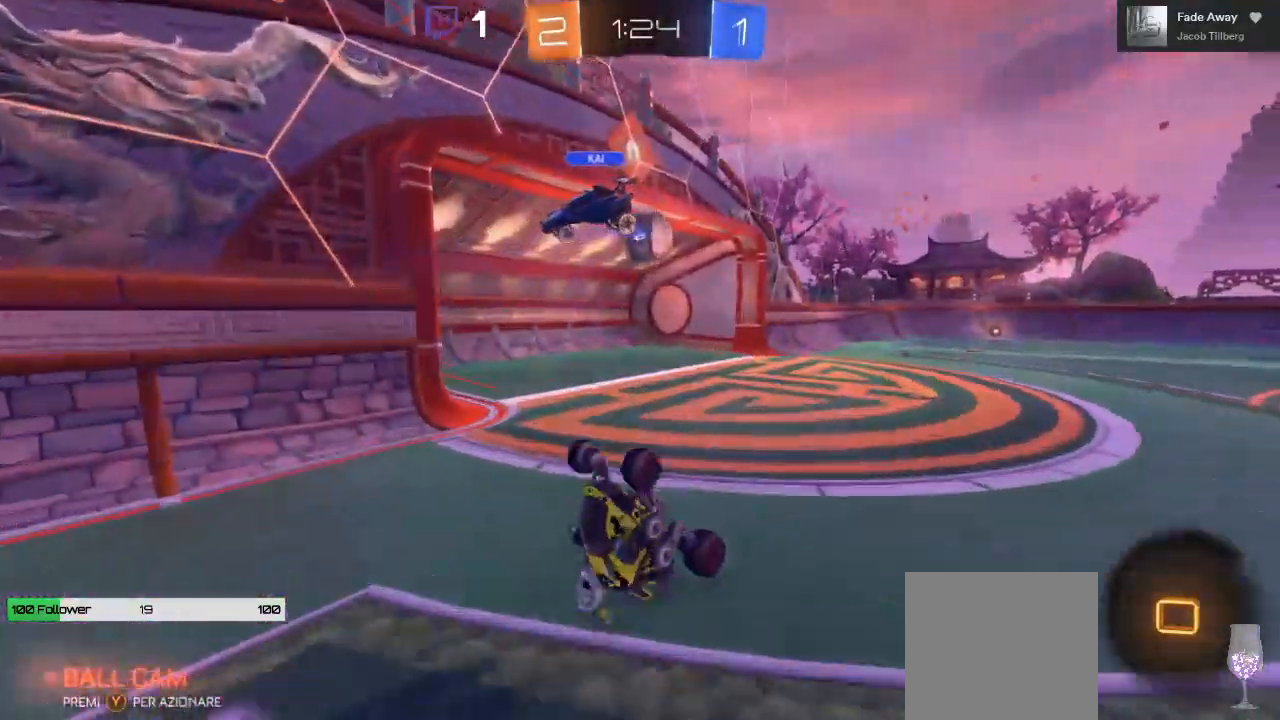
{"buttons": ["R2"], "left_stick": "up-right", "right_stick": "center", "events": [[217, "left_stick", "up-right"], [500, "A", "up"]]}
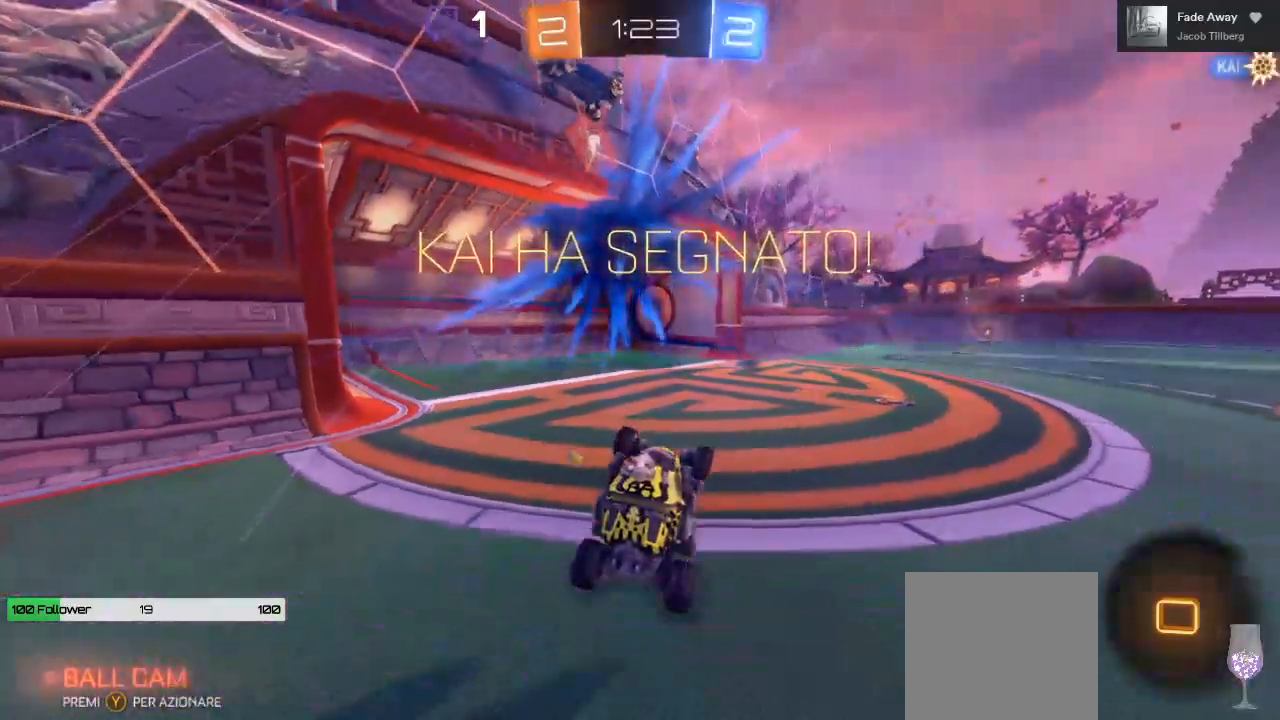
{"buttons": [], "left_stick": "center", "right_stick": "center", "events": [[150, "left_stick", "center"], [383, "R2", "up"]]}
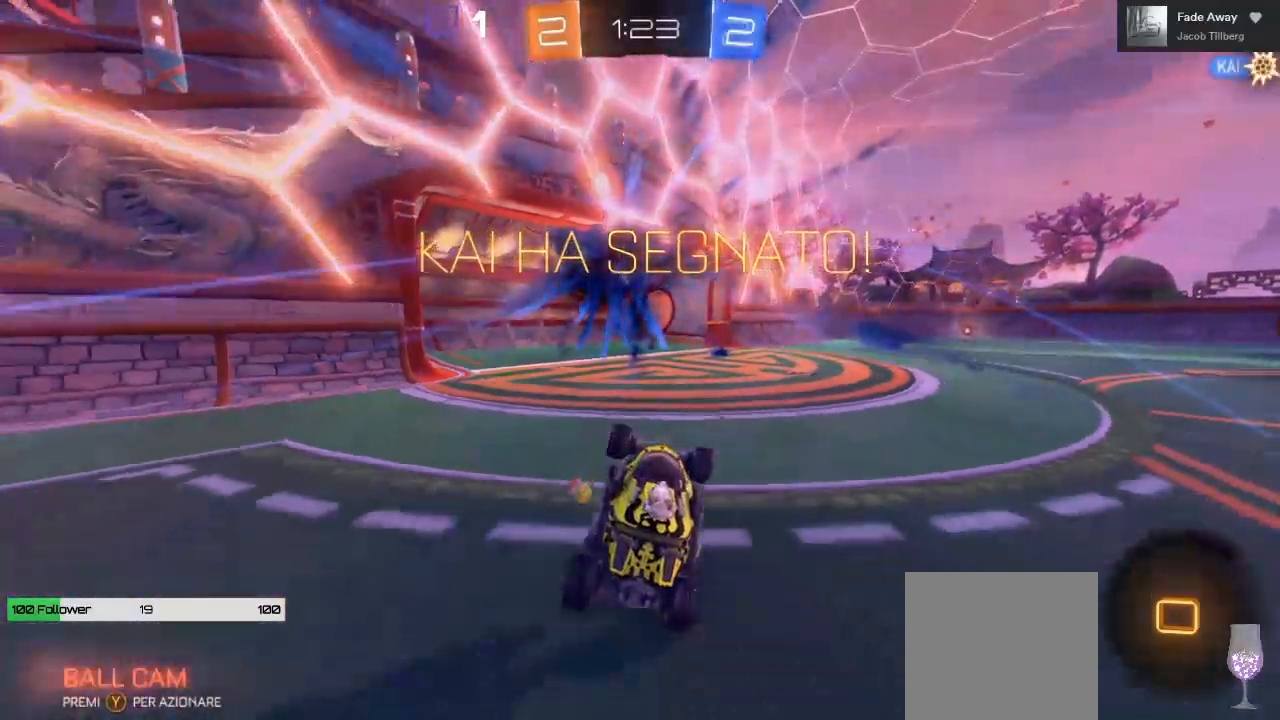
{"buttons": [], "left_stick": "center", "right_stick": "center", "events": []}
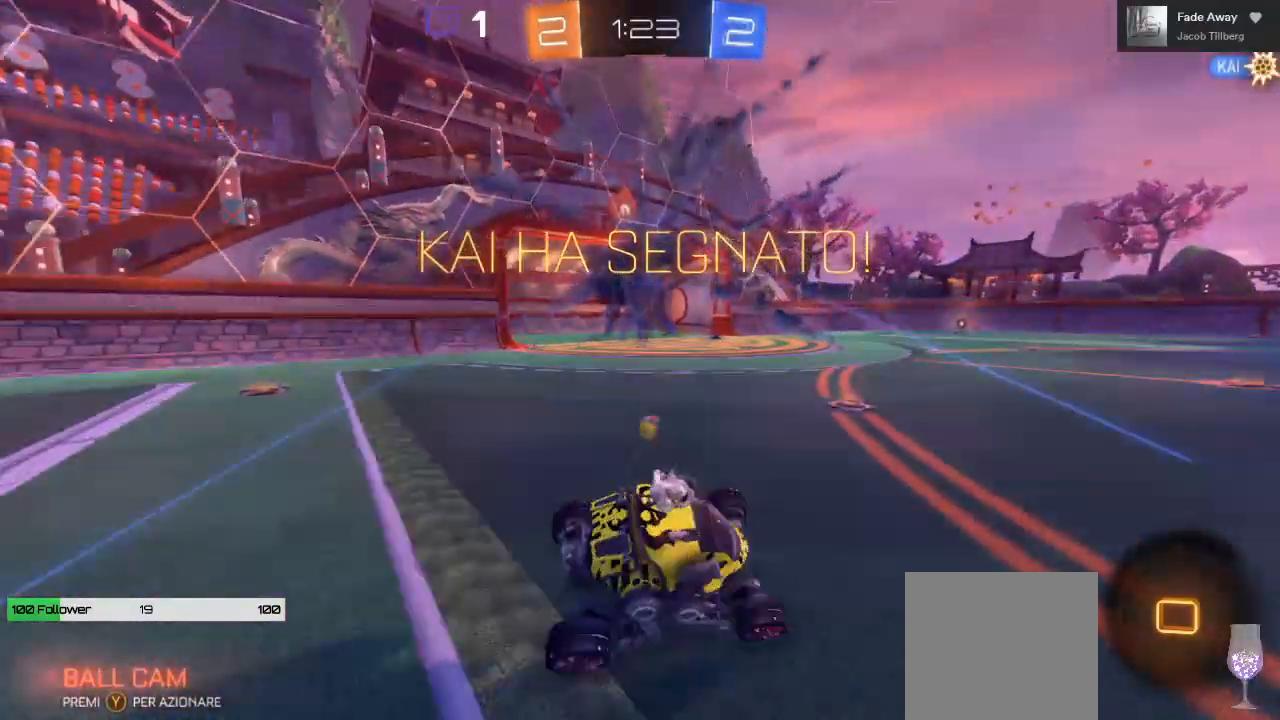
{"buttons": ["DPAD_UP"], "left_stick": "center", "right_stick": "center", "events": [[267, "DPAD_RIGHT", "down"], [350, "DPAD_RIGHT", "up"], [433, "DPAD_UP", "down"]]}
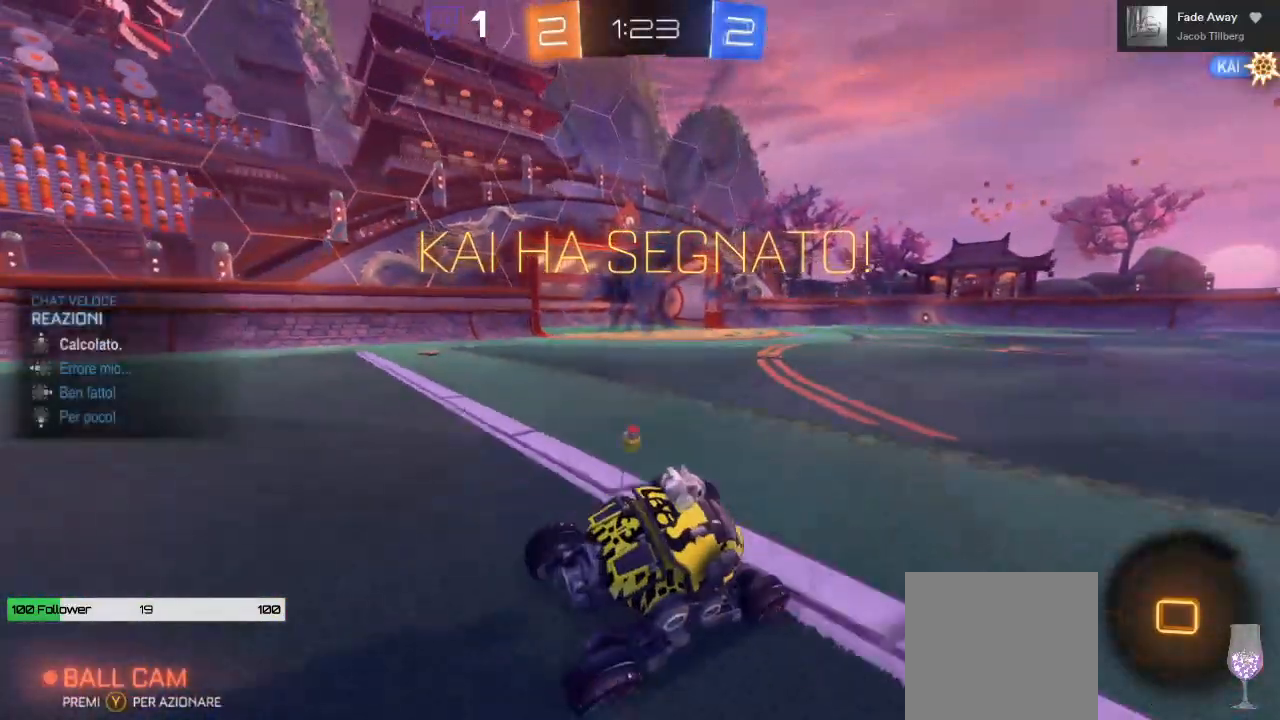
{"buttons": ["L1"], "left_stick": "down-left", "right_stick": "center", "events": [[83, "DPAD_UP", "up"], [150, "A", "down"], [250, "left_stick", "down-left"], [467, "A", "up"], [467, "L1", "down"]]}
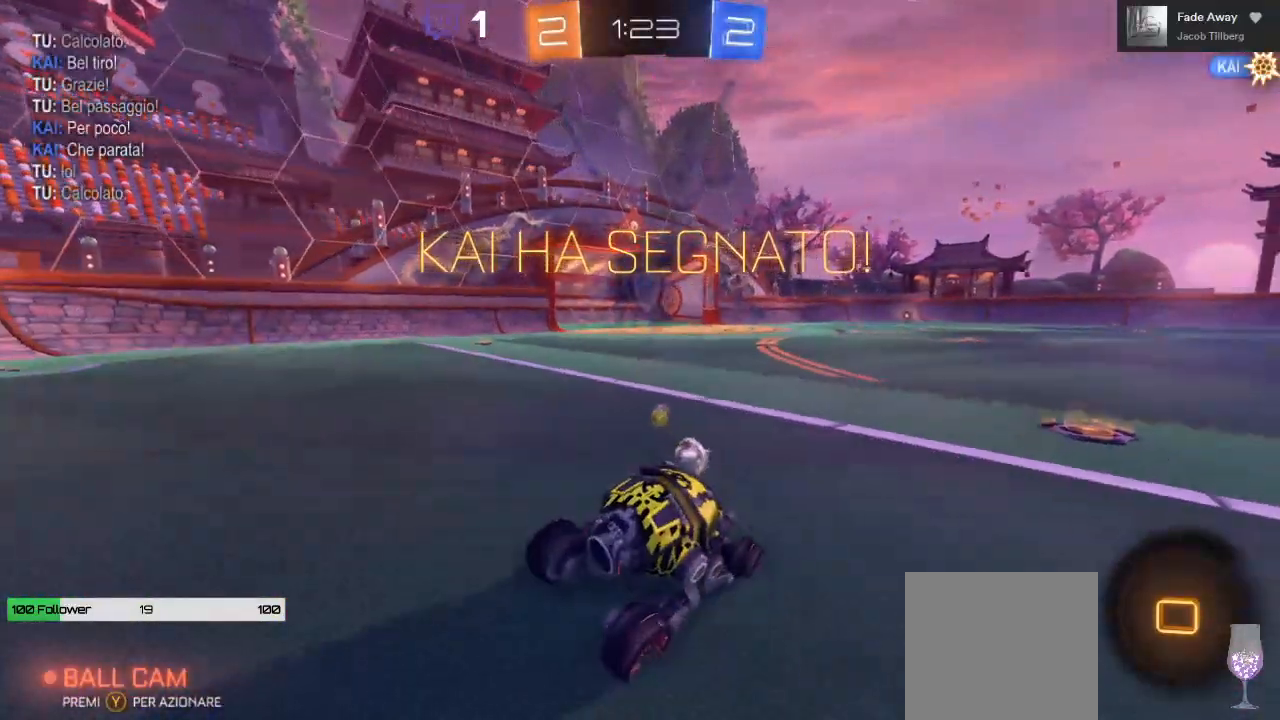
{"buttons": ["A", "L1"], "left_stick": "down-left", "right_stick": "center", "events": [[83, "A", "down"]]}
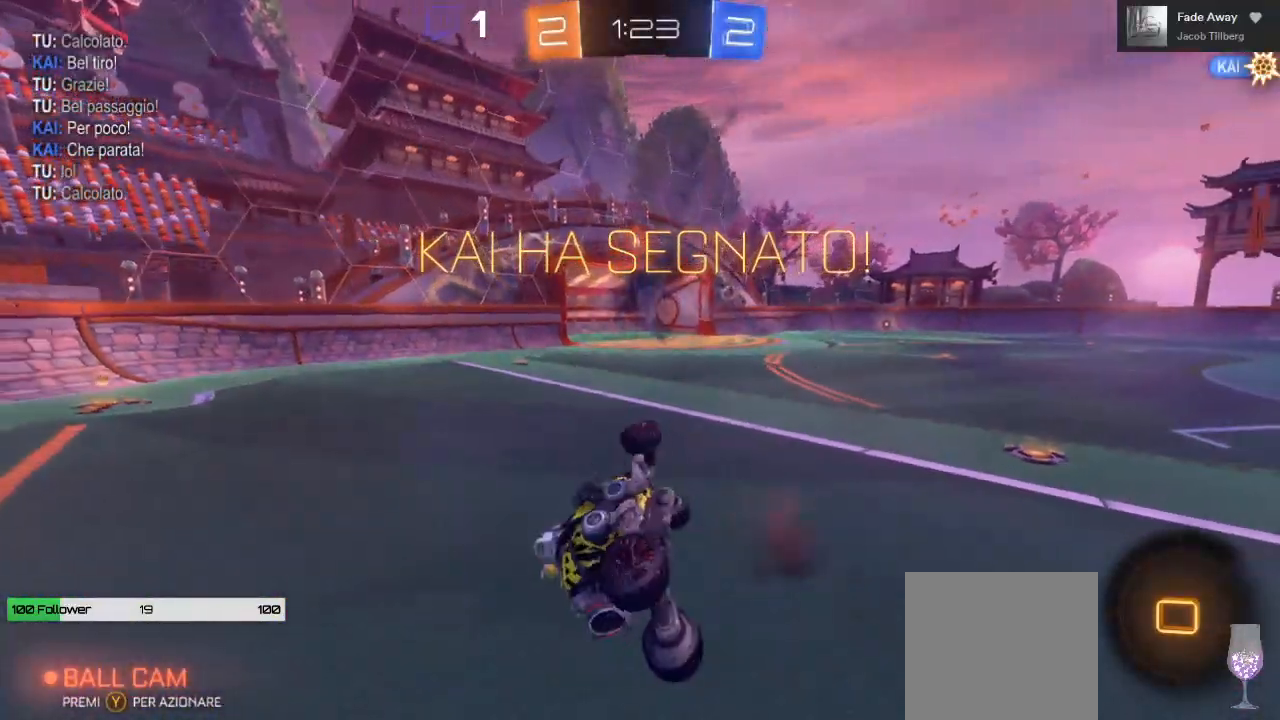
{"buttons": ["L1"], "left_stick": "down", "right_stick": "center", "events": [[150, "left_stick", "down"], [383, "A", "up"]]}
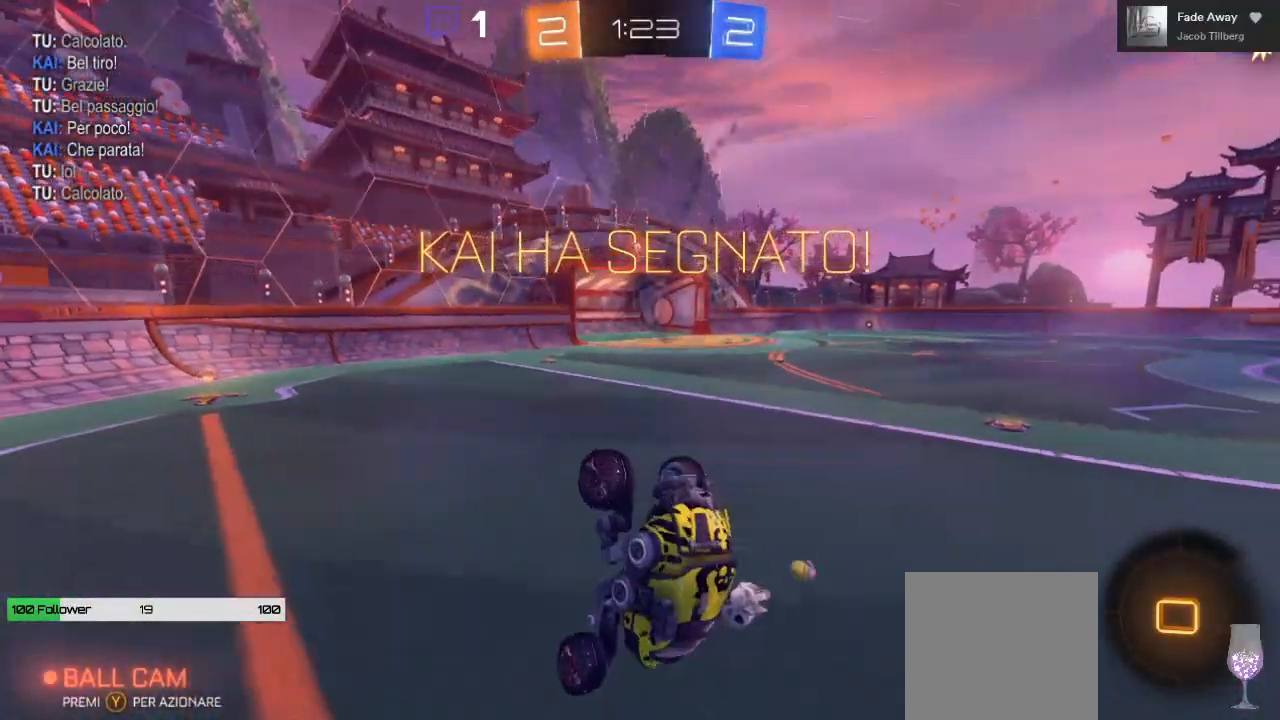
{"buttons": [], "left_stick": "center", "right_stick": "center", "events": [[17, "L1", "up"], [117, "left_stick", "center"]]}
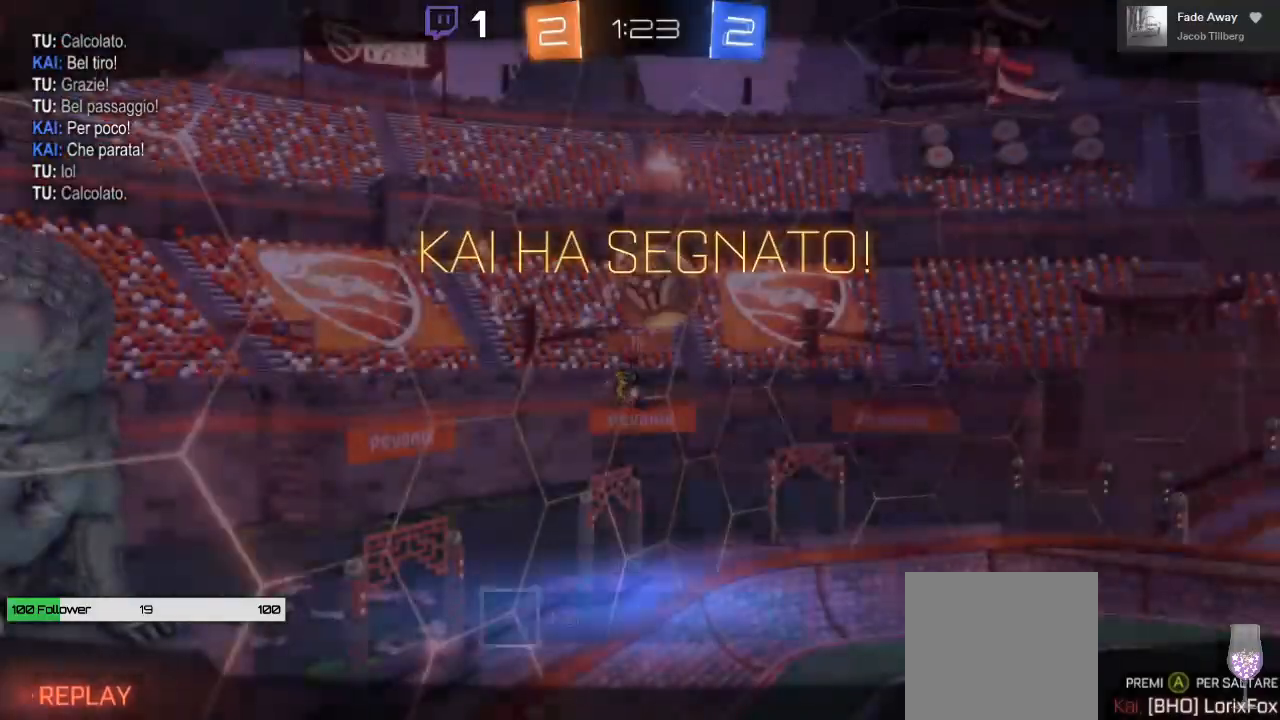
{"buttons": ["DPAD_UP"], "left_stick": "center", "right_stick": "center", "events": [[200, "DPAD_LEFT", "down"], [367, "DPAD_LEFT", "up"], [450, "DPAD_UP", "down"]]}
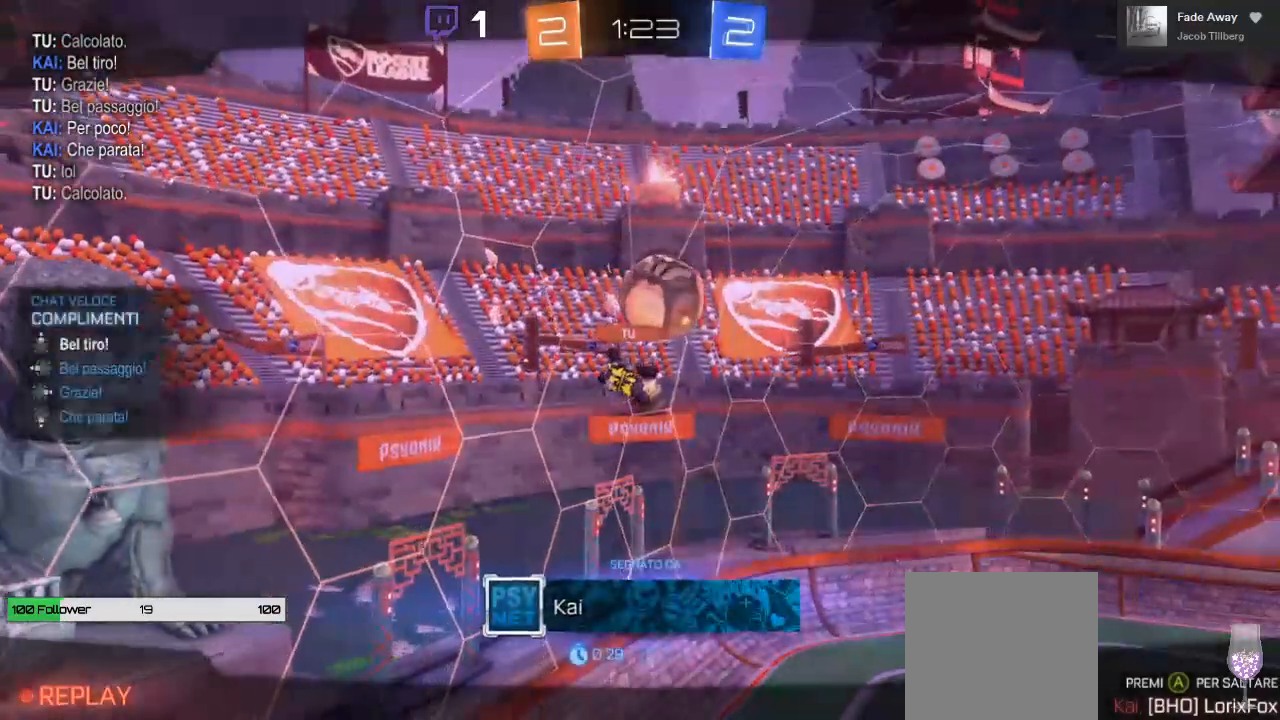
{"buttons": [], "left_stick": "center", "right_stick": "center", "events": [[150, "DPAD_UP", "up"]]}
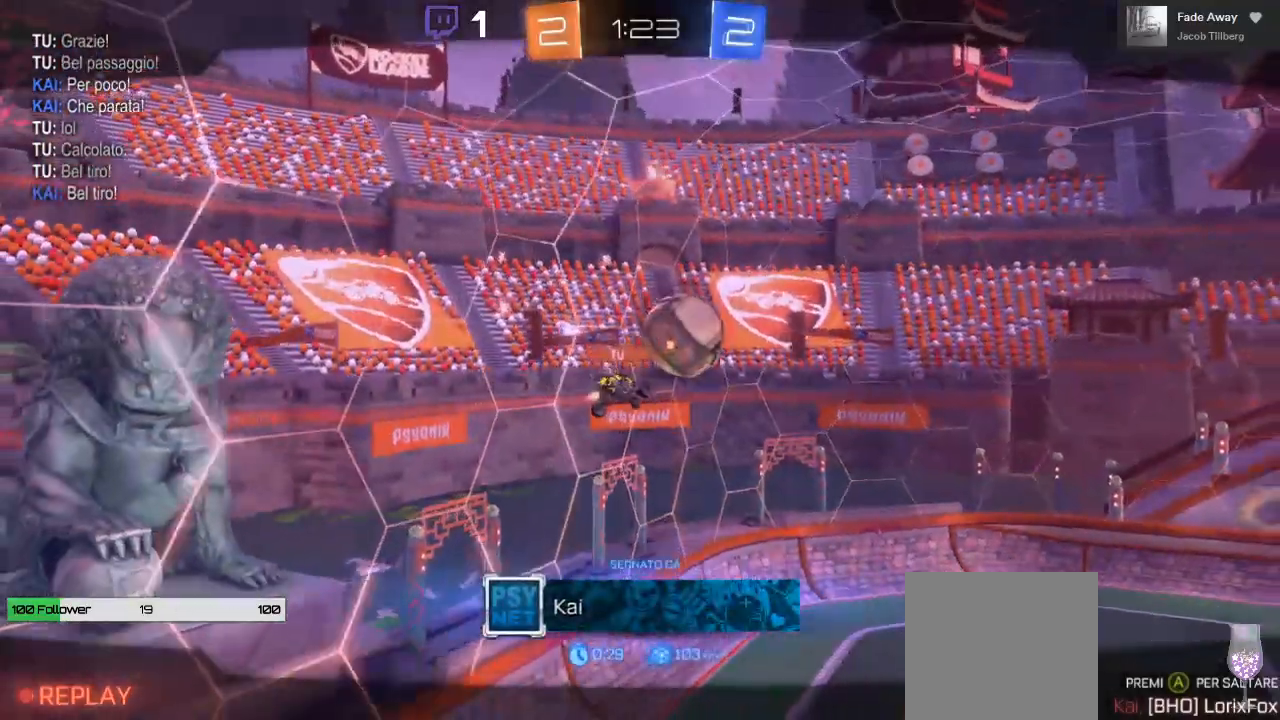
{"buttons": [], "left_stick": "center", "right_stick": "center", "events": []}
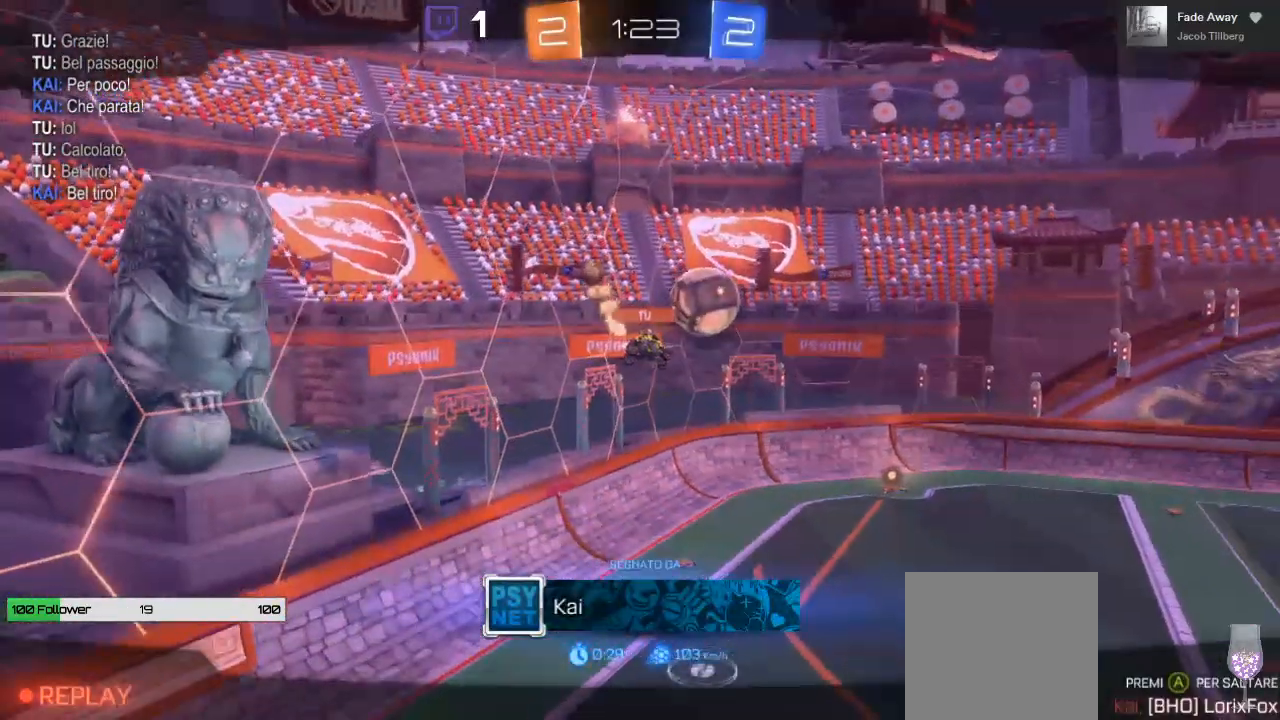
{"buttons": [], "left_stick": "center", "right_stick": "center", "events": []}
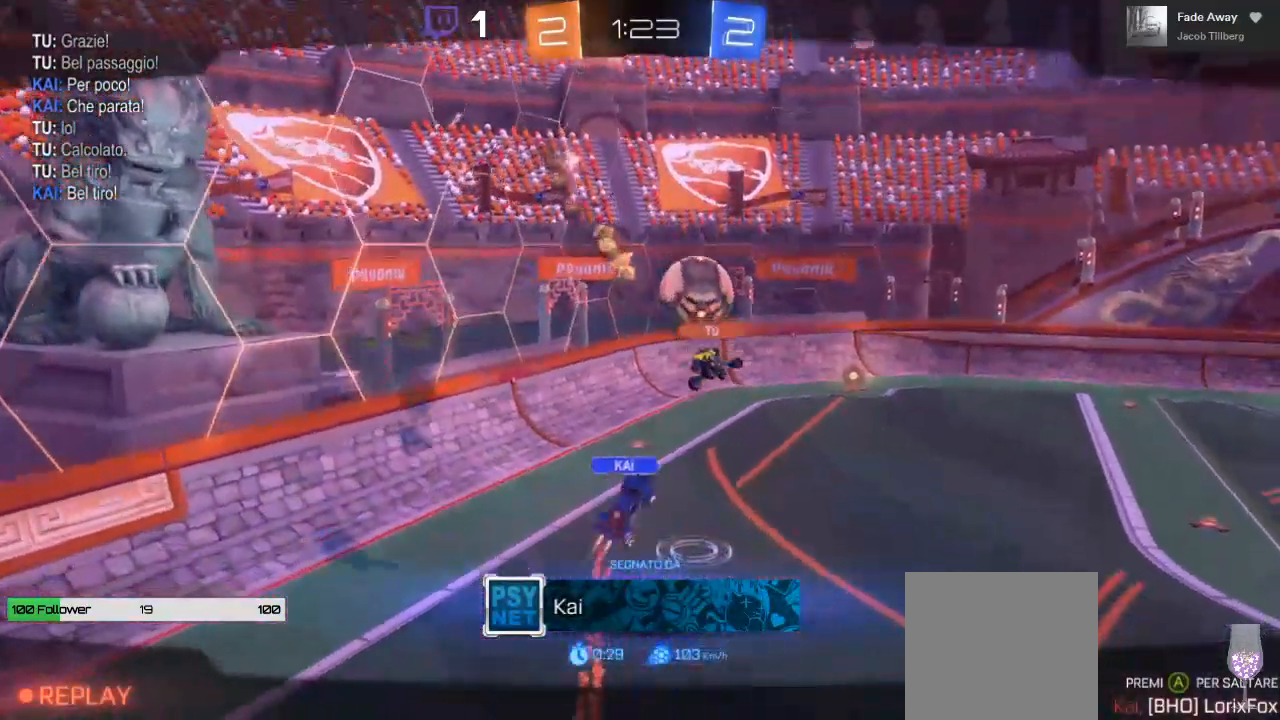
{"buttons": [], "left_stick": "center", "right_stick": "center", "events": []}
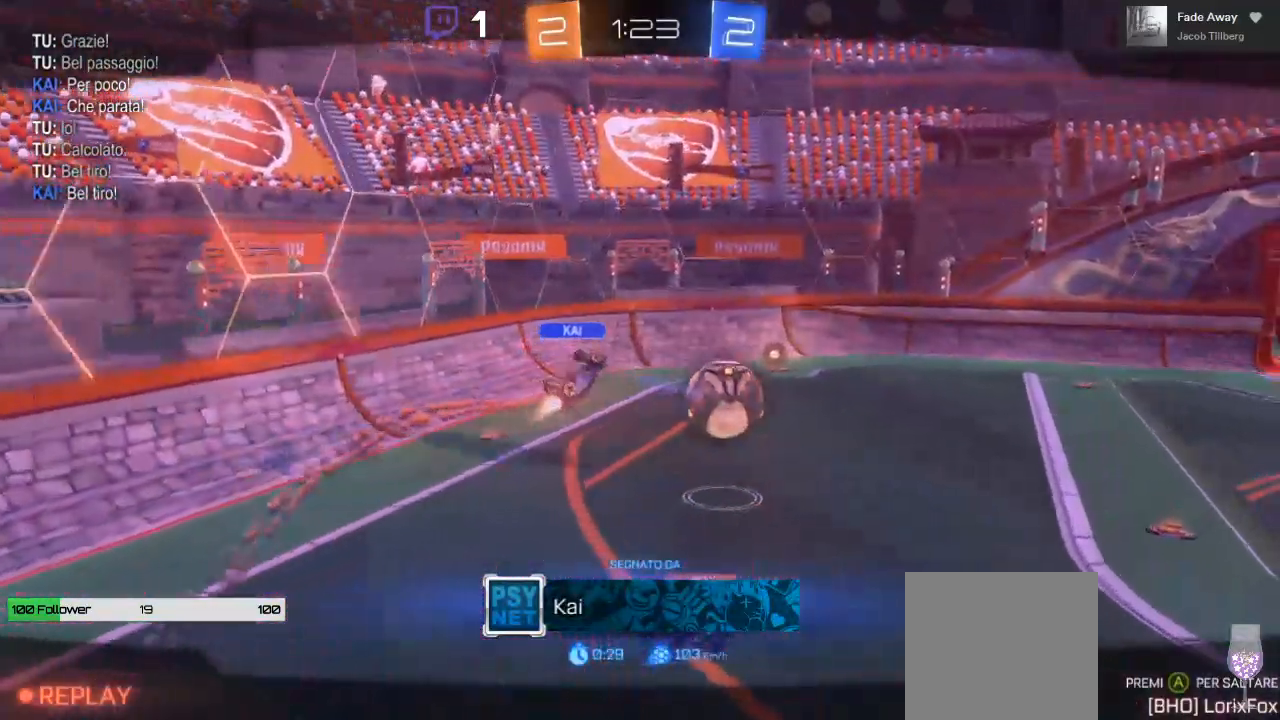
{"buttons": [], "left_stick": "center", "right_stick": "center", "events": []}
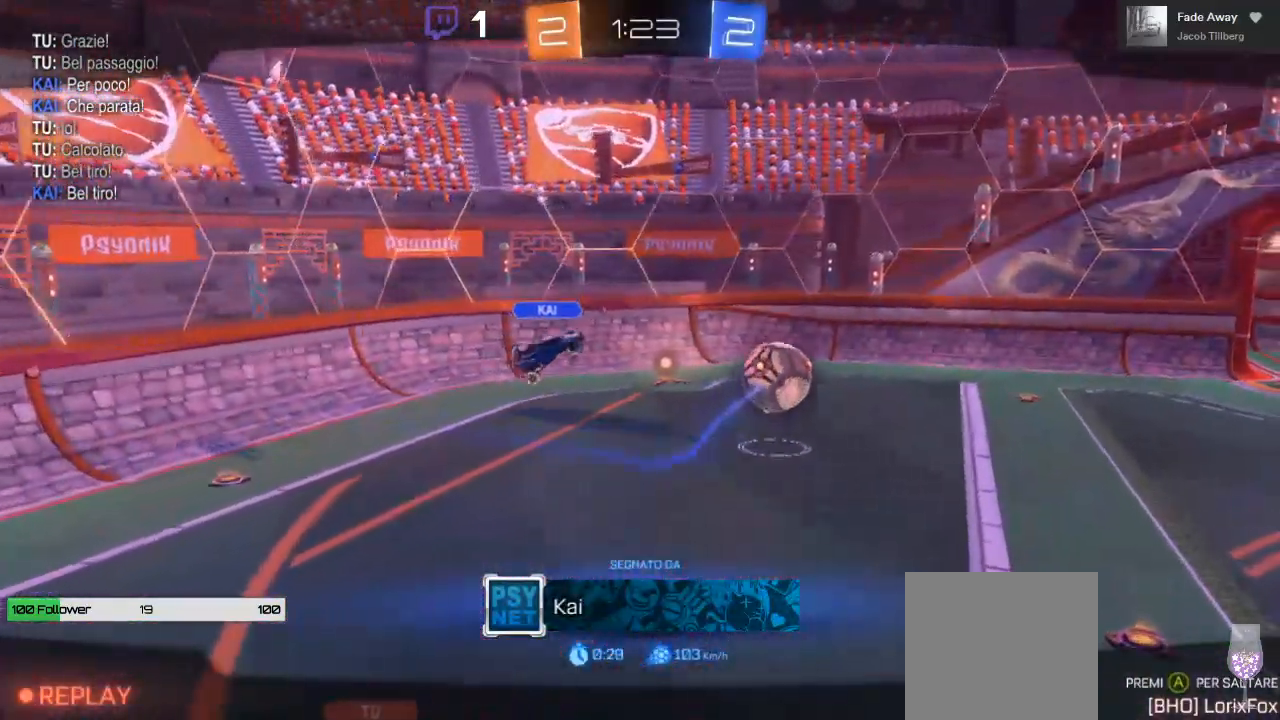
{"buttons": [], "left_stick": "center", "right_stick": "center", "events": []}
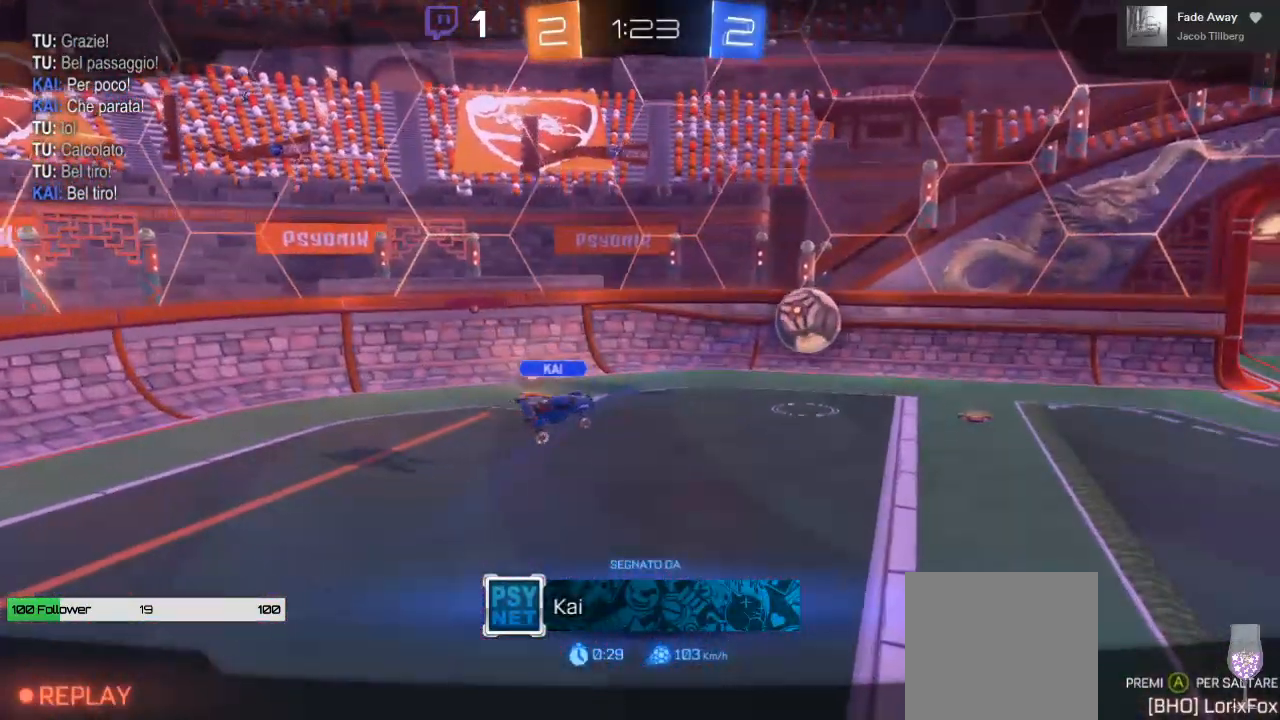
{"buttons": [], "left_stick": "center", "right_stick": "center", "events": []}
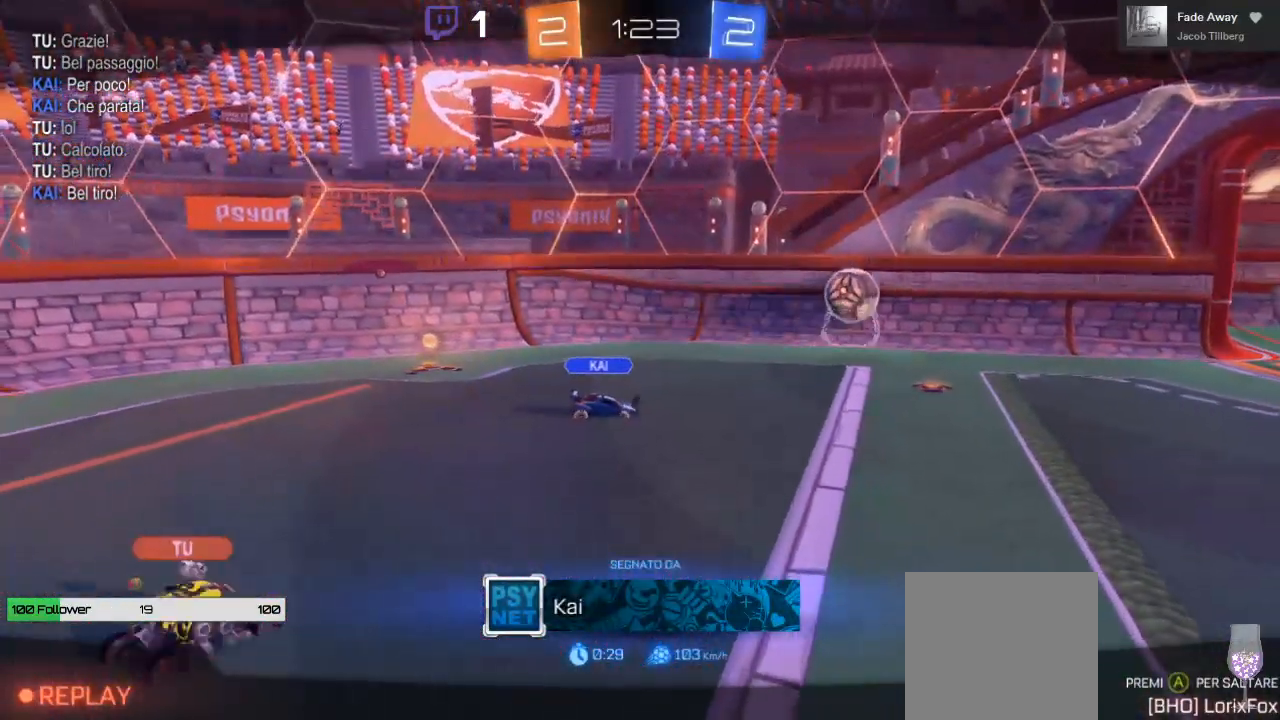
{"buttons": [], "left_stick": "center", "right_stick": "center", "events": []}